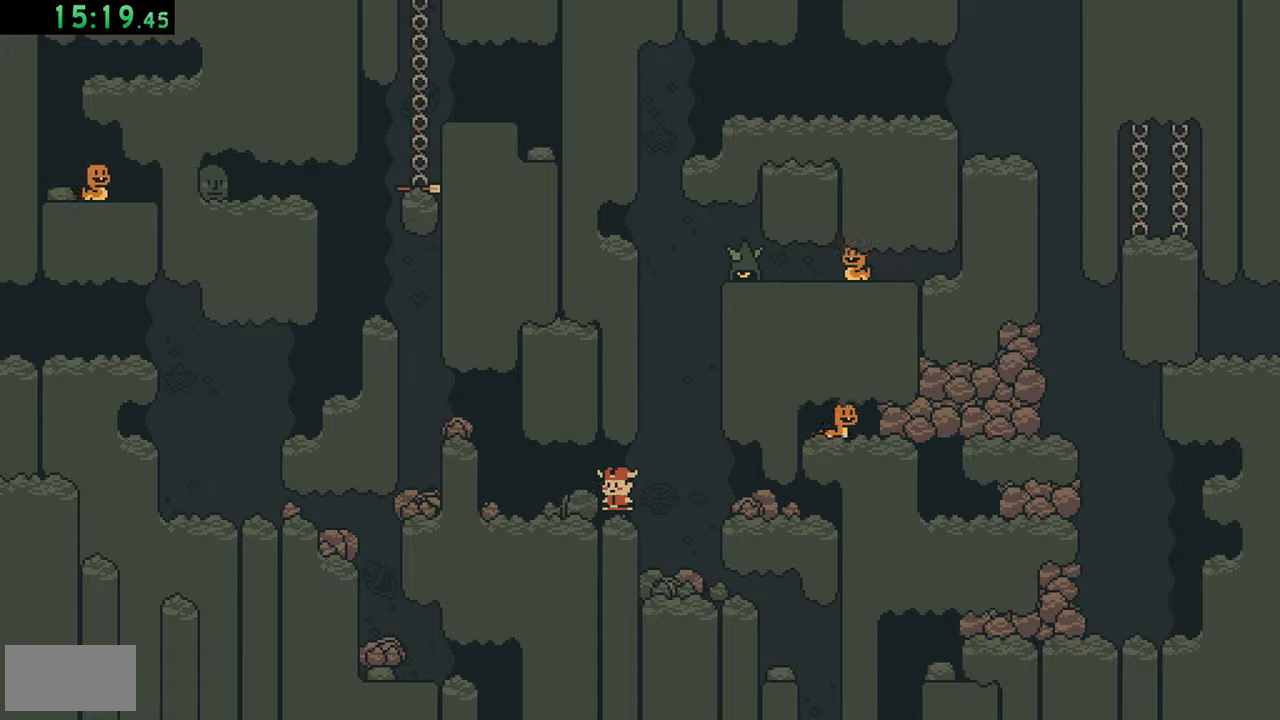
Gameplay with a controller (Nintendo layout); each line is a JSON object with the inputs held at the frame after it. "events" lists button and stick changes between this image and that frame as [ms after this image, input, new state], when the widget could be followed in between. Not read: L3 R3.
{"buttons": [], "events": [[150, "DPAD_LEFT", "down"], [317, "DPAD_LEFT", "up"]]}
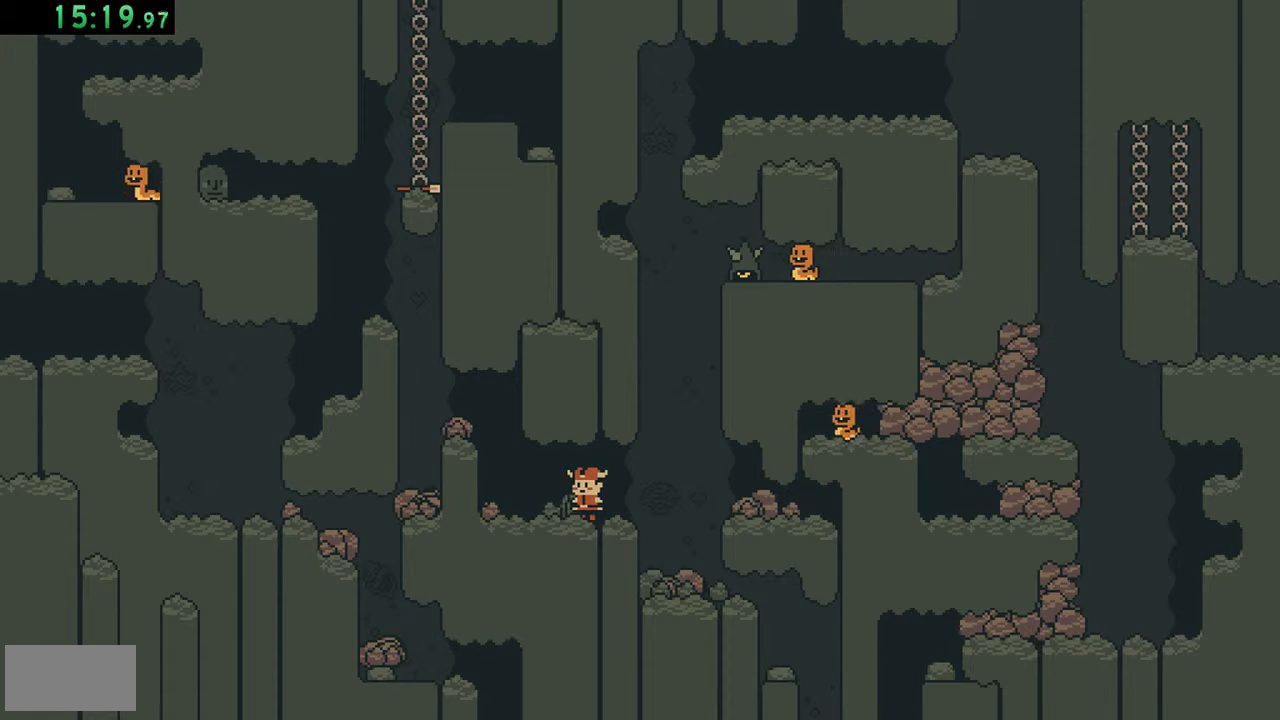
{"buttons": [], "events": []}
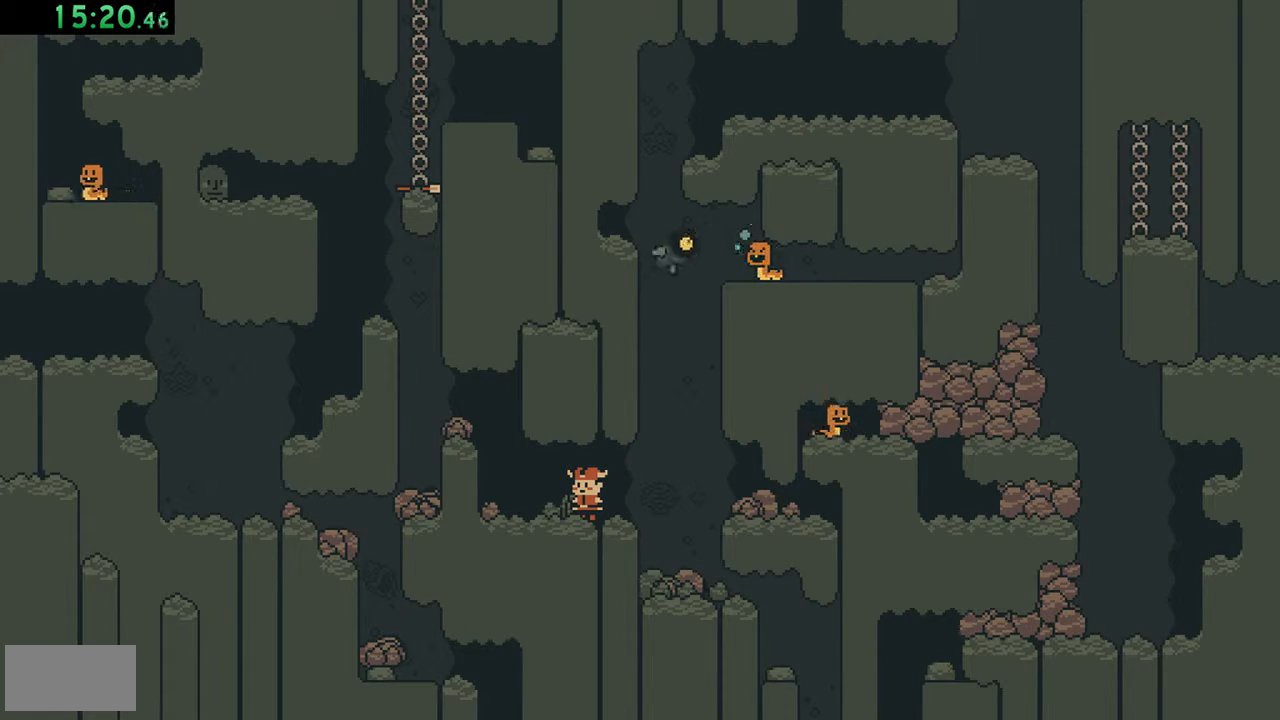
{"buttons": [], "events": [[317, "DPAD_LEFT", "down"], [383, "DPAD_LEFT", "up"]]}
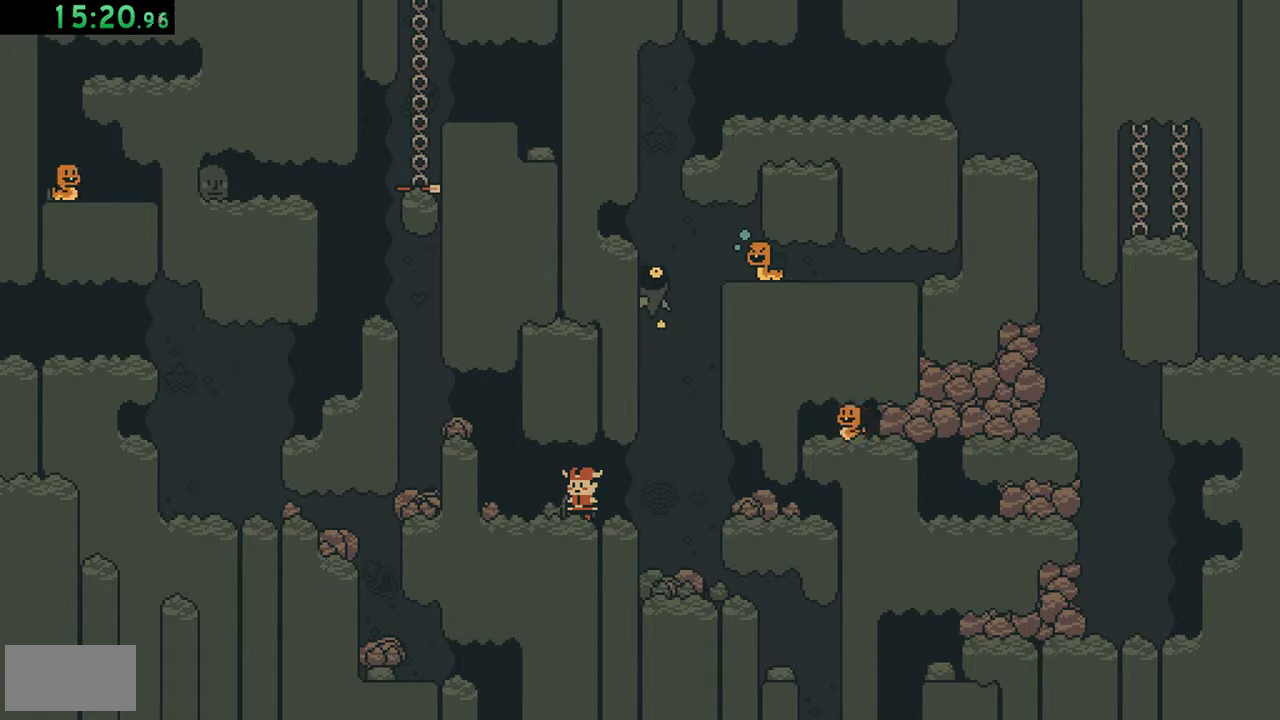
{"buttons": ["DPAD_RIGHT"], "events": [[383, "DPAD_RIGHT", "down"]]}
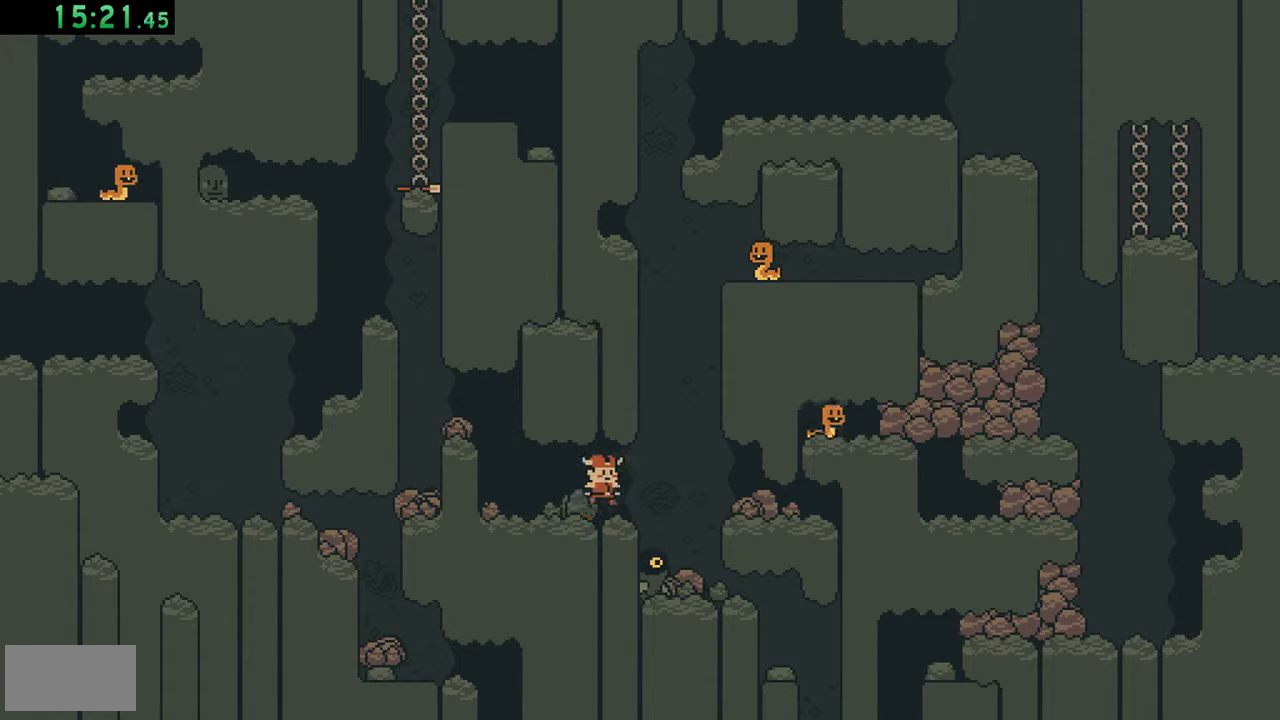
{"buttons": ["B"], "events": [[150, "A", "down"], [250, "A", "up"], [283, "DPAD_RIGHT", "up"], [350, "DPAD_LEFT", "down"], [417, "B", "down"], [450, "DPAD_LEFT", "up"]]}
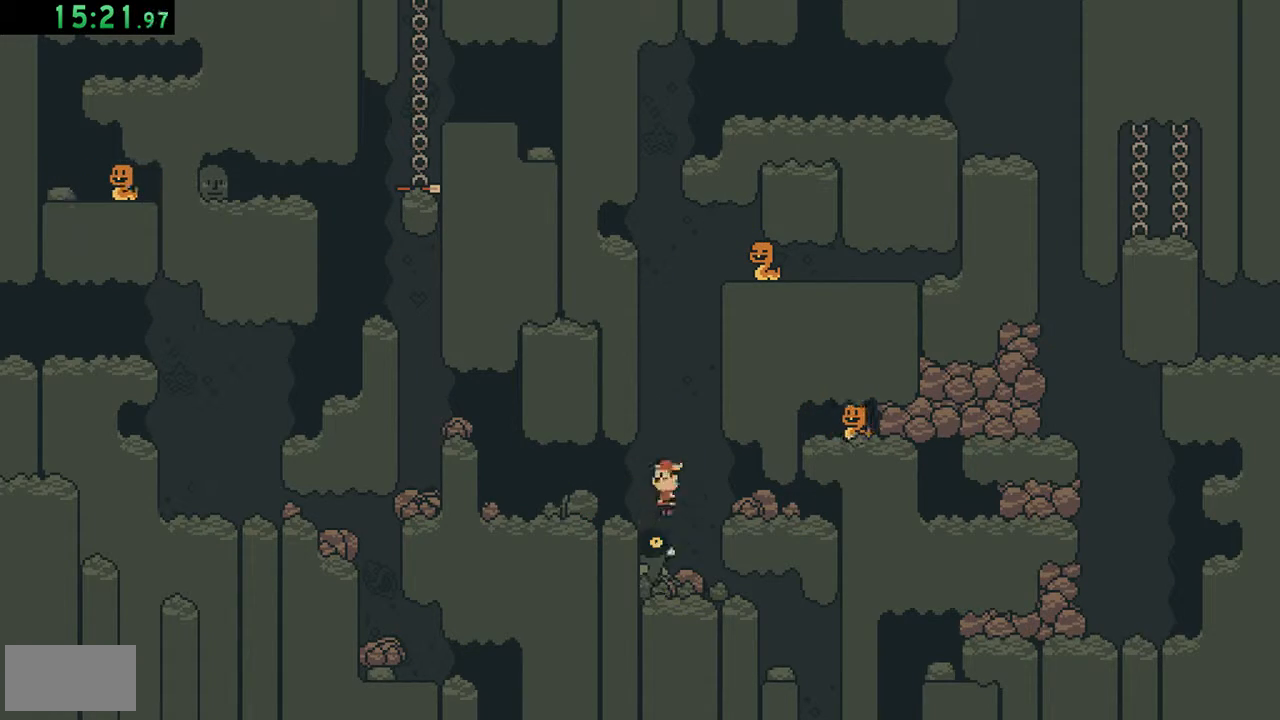
{"buttons": ["DPAD_LEFT"], "events": [[217, "DPAD_LEFT", "down"], [383, "B", "up"]]}
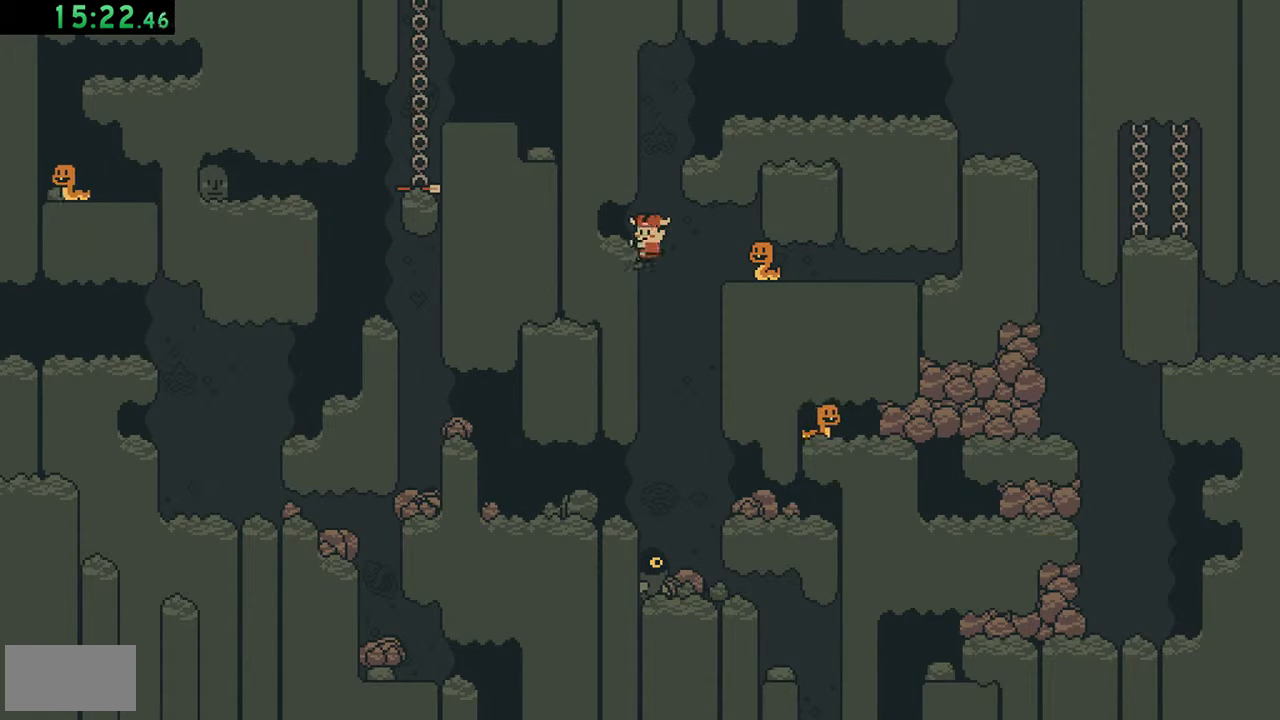
{"buttons": ["B", "DPAD_UP"], "events": [[150, "DPAD_LEFT", "up"], [317, "DPAD_UP", "down"], [417, "B", "down"]]}
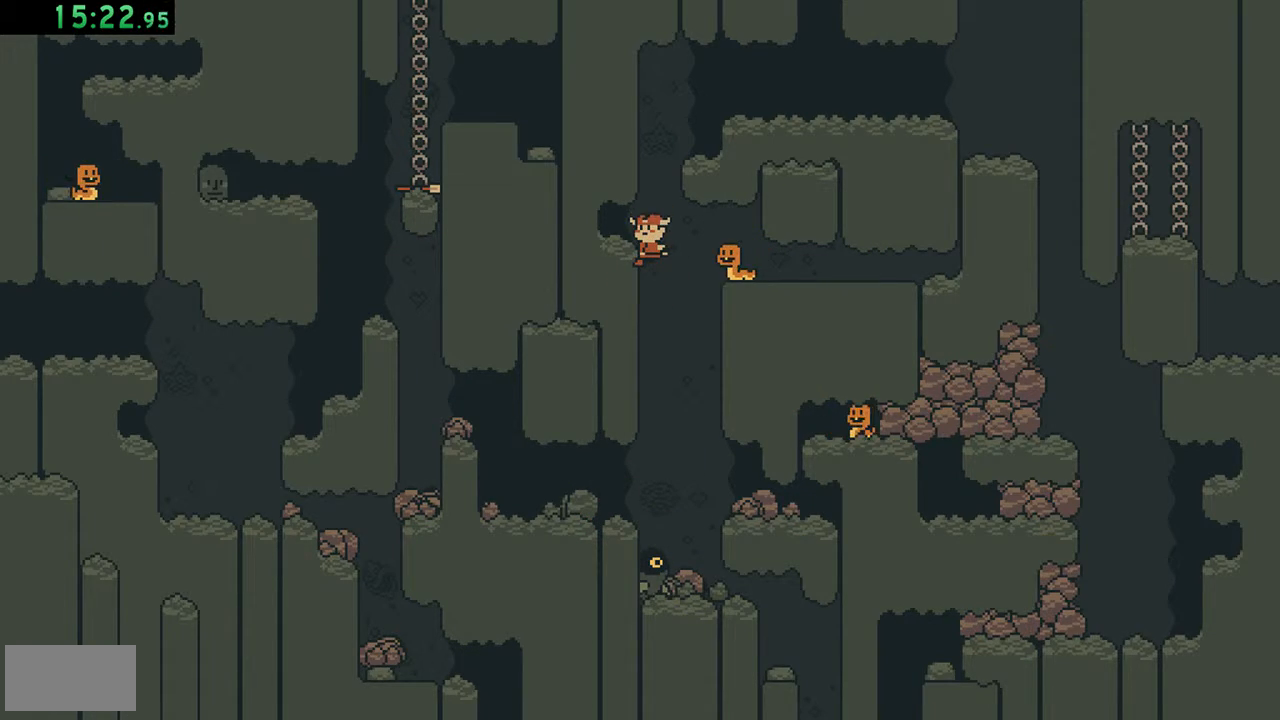
{"buttons": ["DPAD_UP", "DPAD_RIGHT"], "events": [[150, "DPAD_RIGHT", "down"], [483, "B", "up"]]}
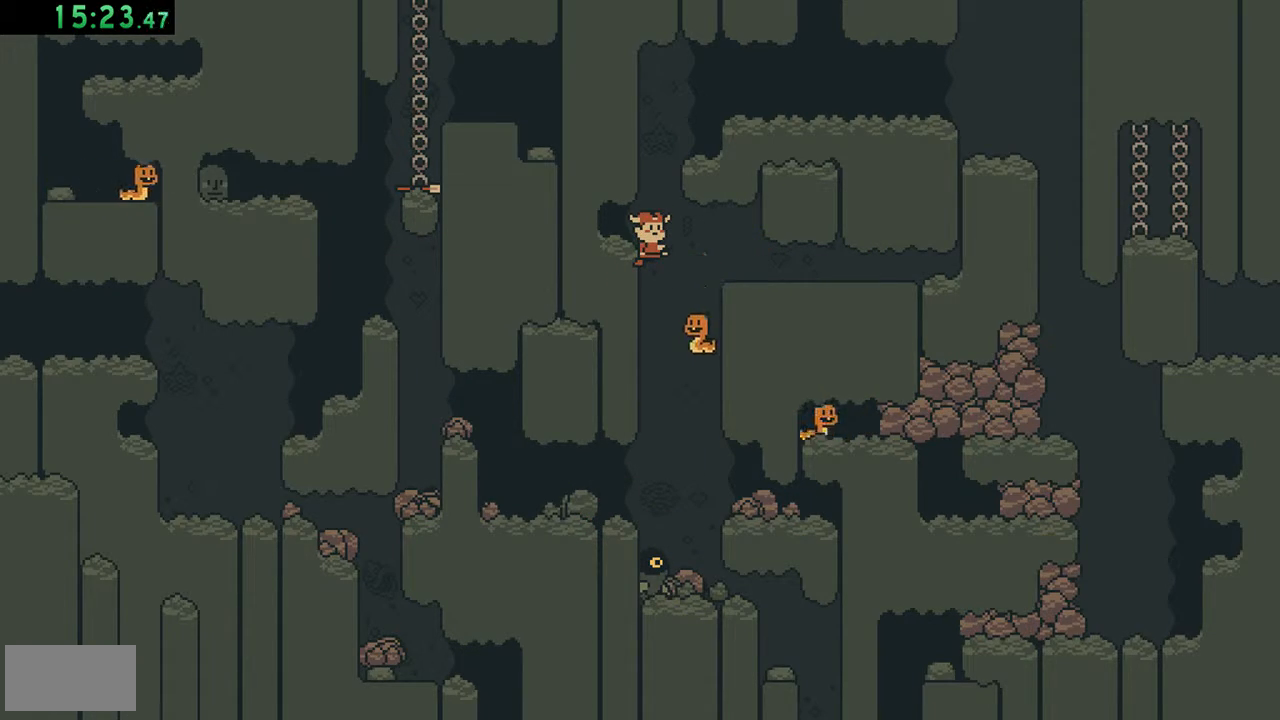
{"buttons": ["A", "DPAD_RIGHT"], "events": [[350, "DPAD_UP", "up"], [417, "A", "down"]]}
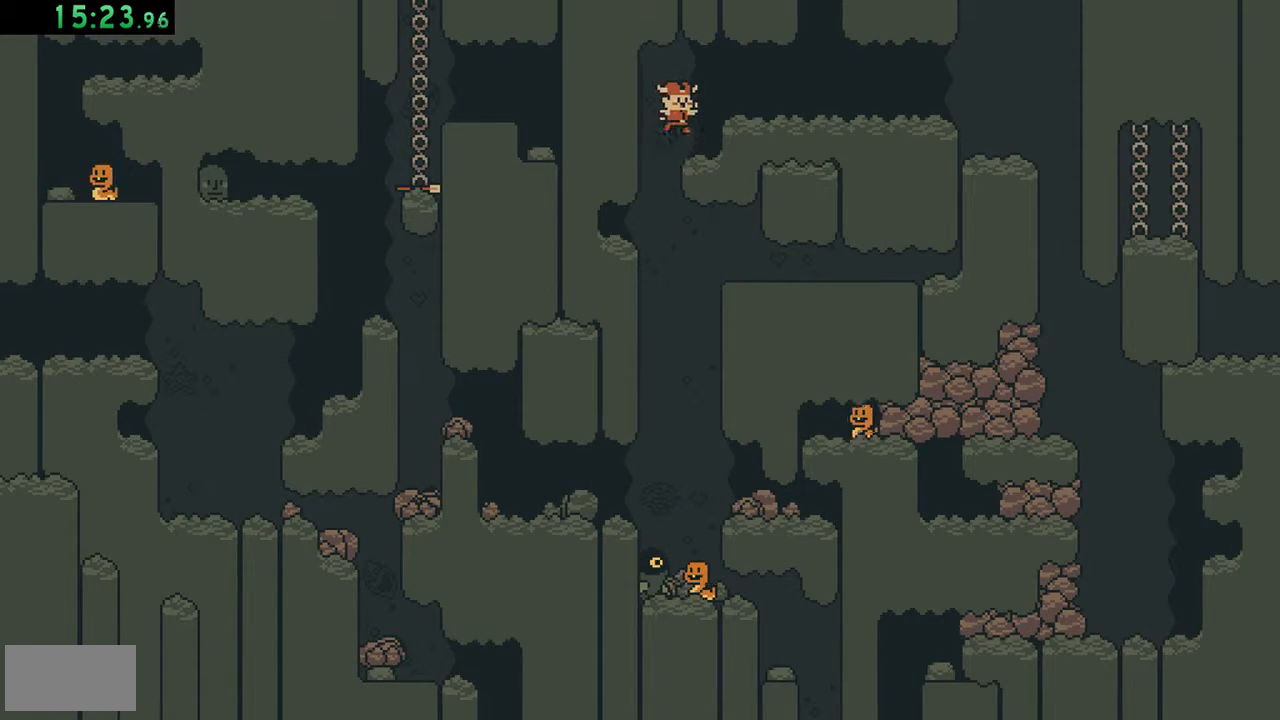
{"buttons": ["B", "DPAD_RIGHT"], "events": [[17, "A", "up"], [183, "A", "down"], [283, "A", "up"], [450, "B", "down"]]}
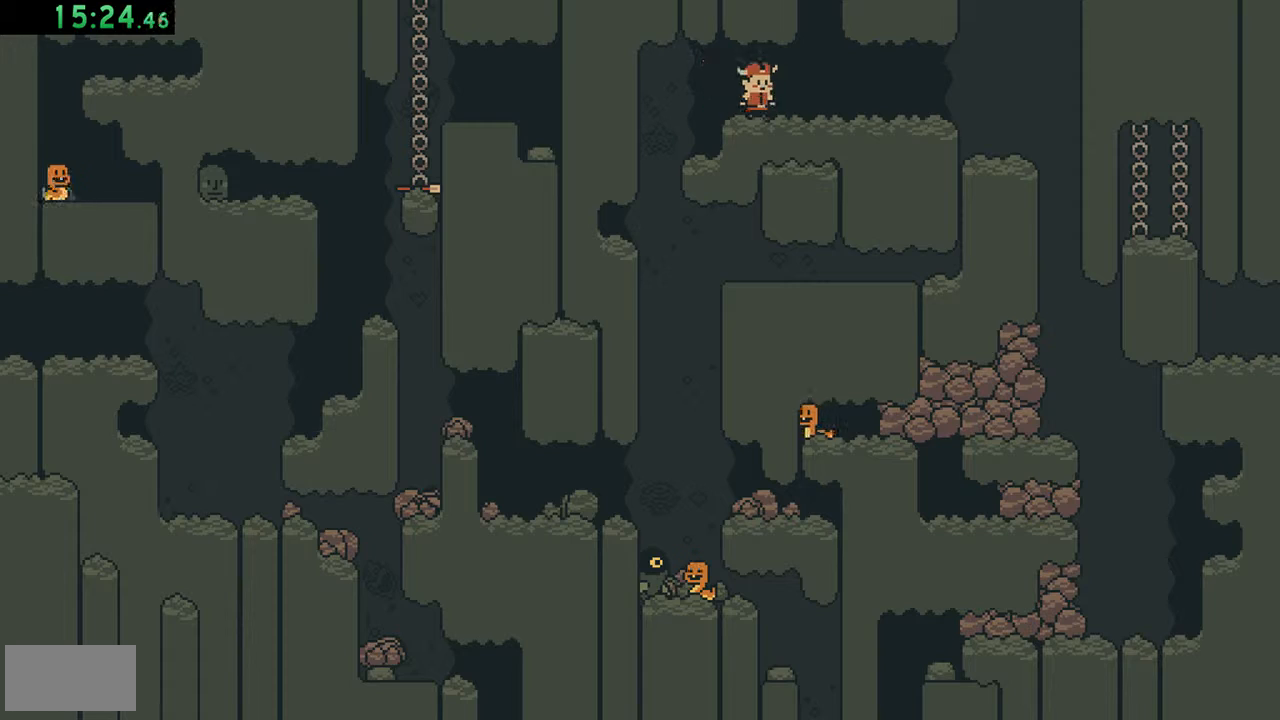
{"buttons": ["DPAD_RIGHT"], "events": [[150, "B", "up"]]}
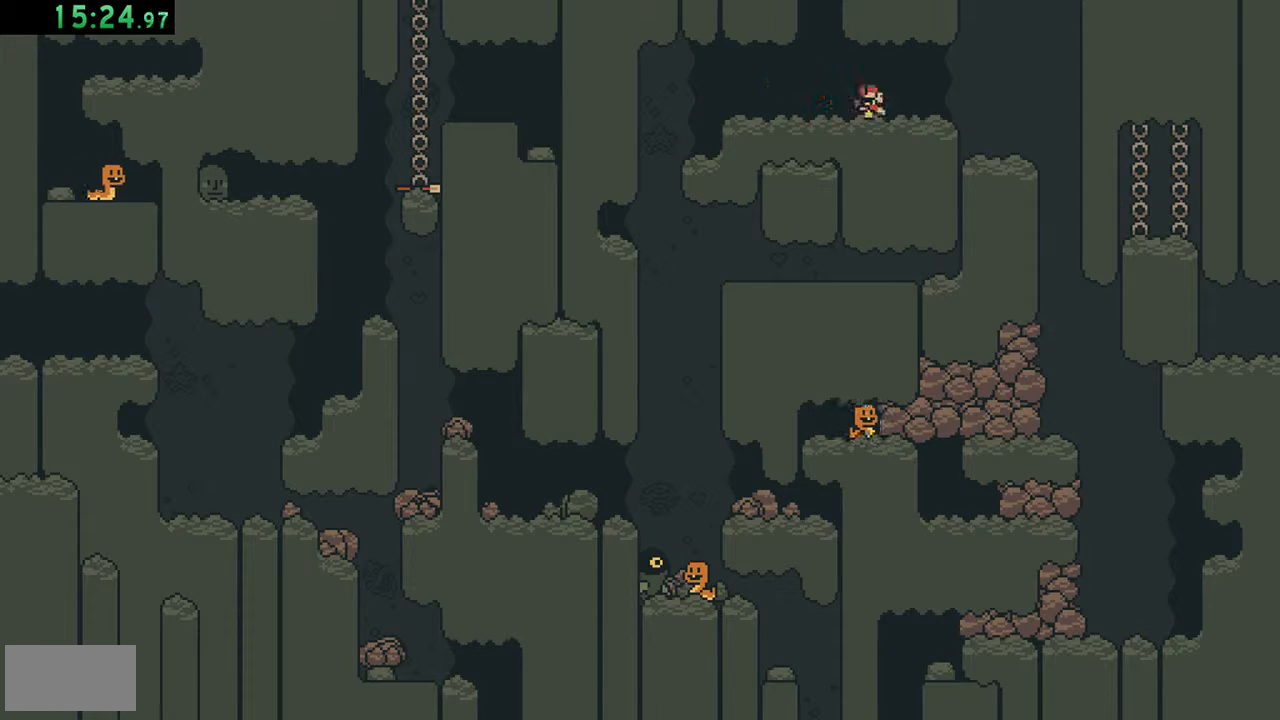
{"buttons": ["DPAD_RIGHT"], "events": []}
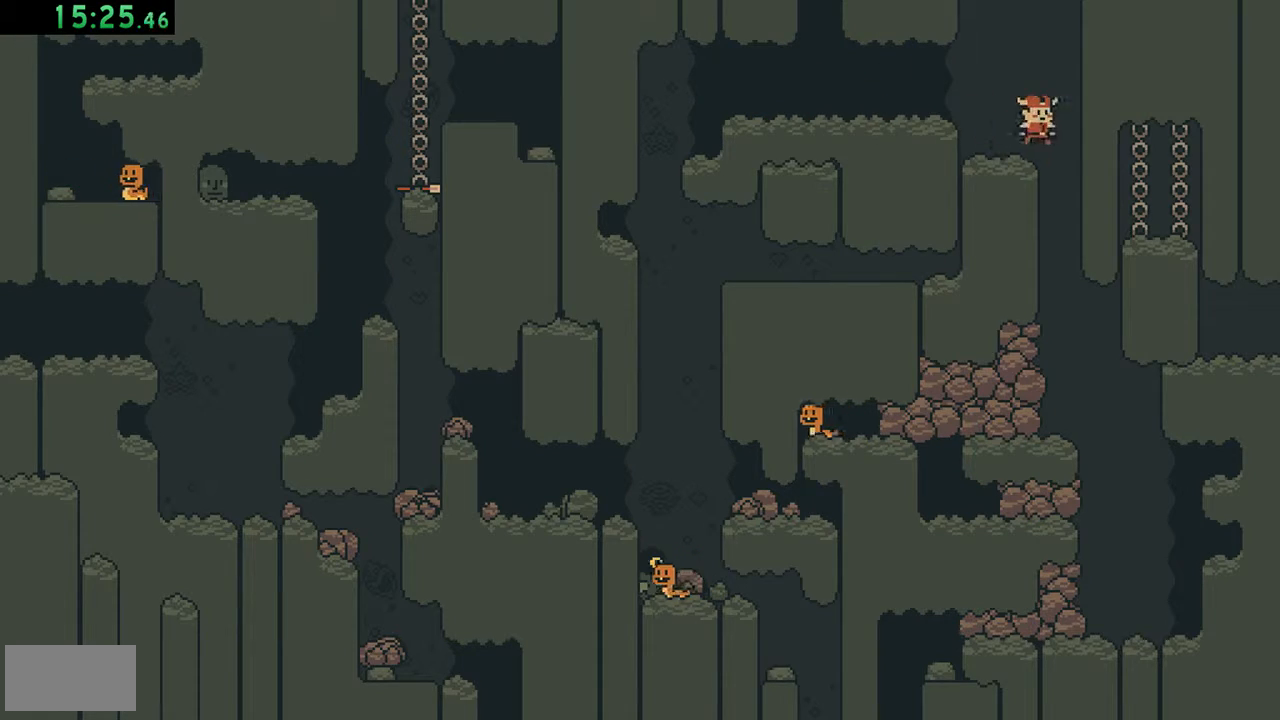
{"buttons": ["DPAD_RIGHT"], "events": [[117, "DPAD_RIGHT", "up"], [350, "DPAD_RIGHT", "down"]]}
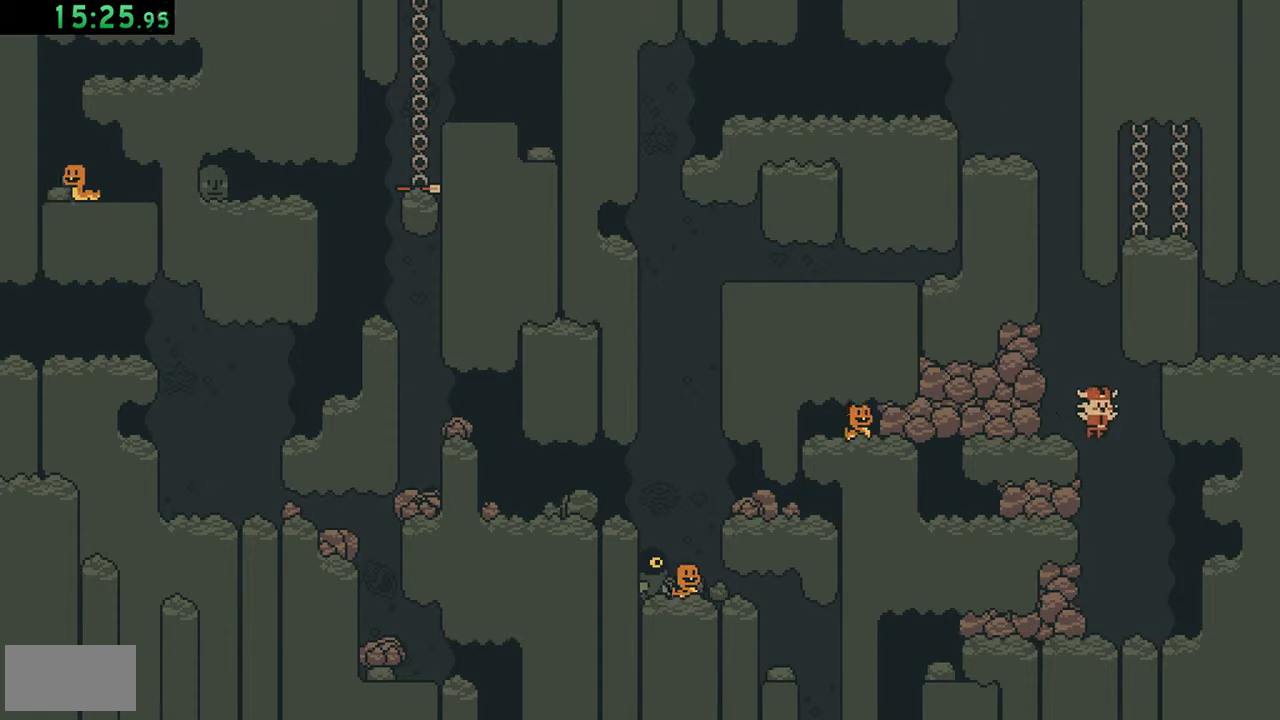
{"buttons": ["B", "DPAD_LEFT"], "events": [[83, "DPAD_RIGHT", "up"], [317, "DPAD_LEFT", "down"], [417, "B", "down"]]}
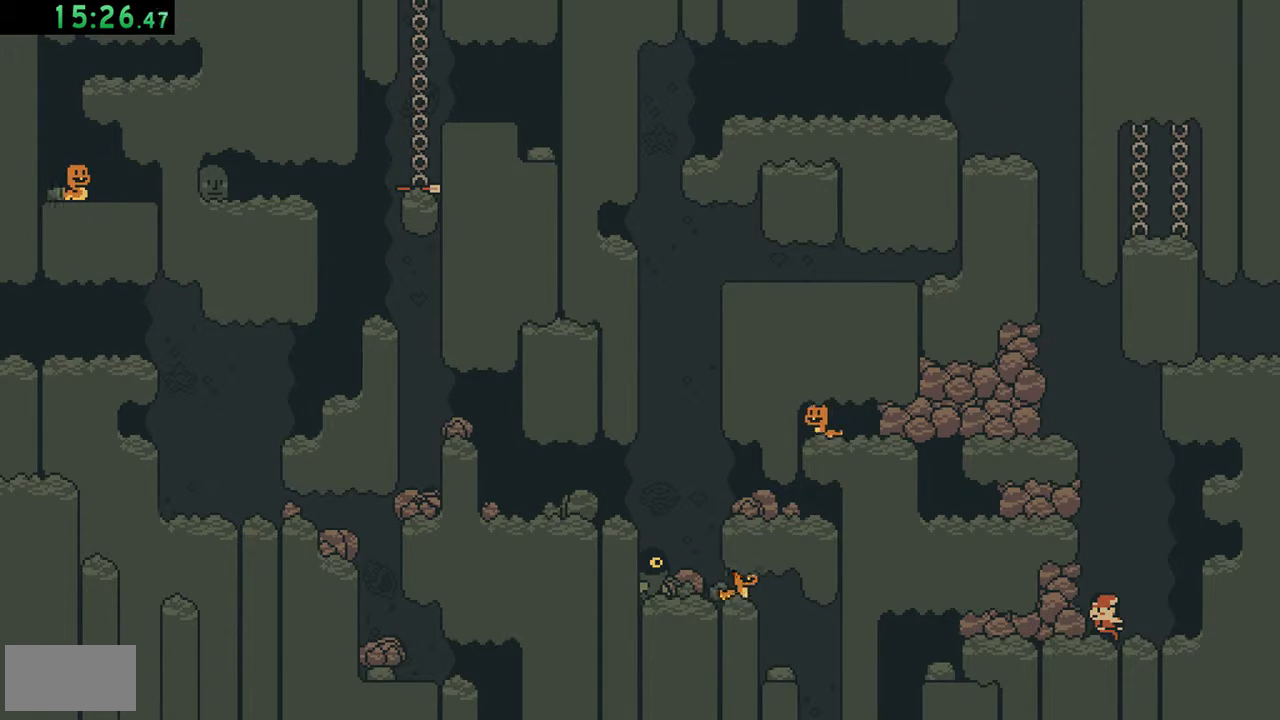
{"buttons": ["DPAD_RIGHT"], "events": [[83, "B", "up"], [317, "DPAD_LEFT", "up"], [483, "DPAD_RIGHT", "down"]]}
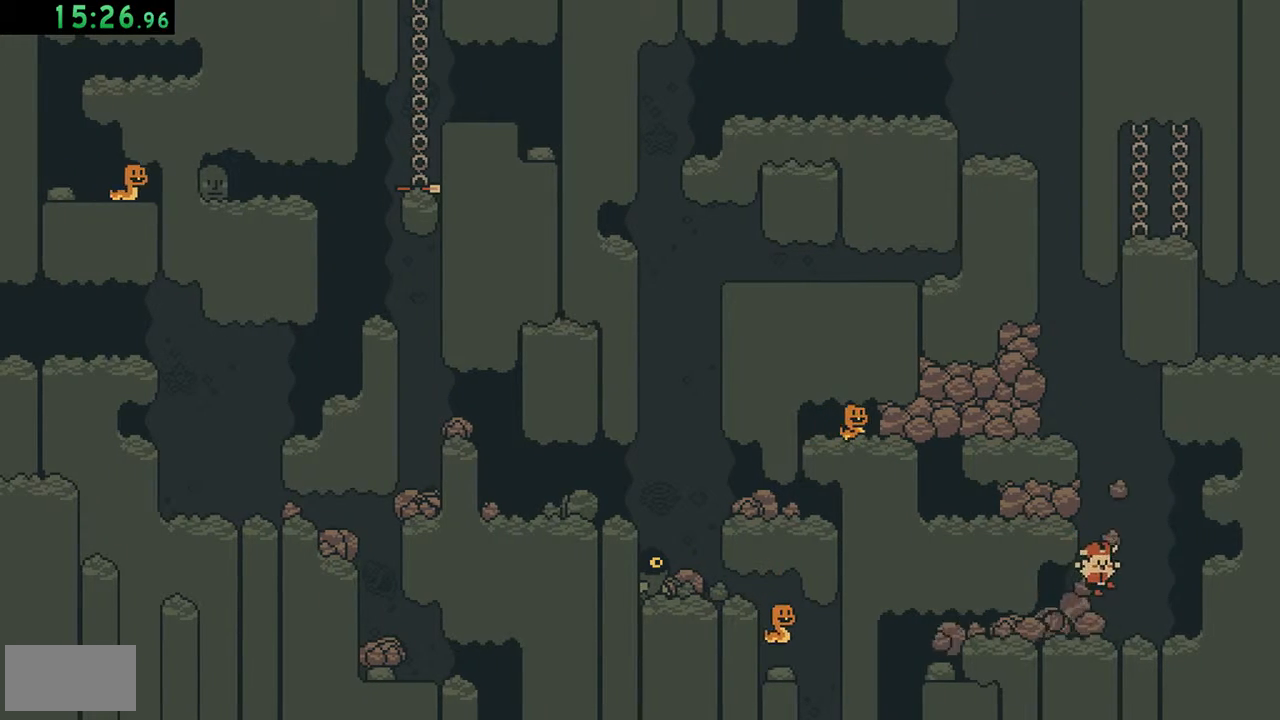
{"buttons": ["DPAD_UP", "DPAD_RIGHT"], "events": [[217, "A", "down"], [350, "A", "up"], [450, "DPAD_UP", "down"]]}
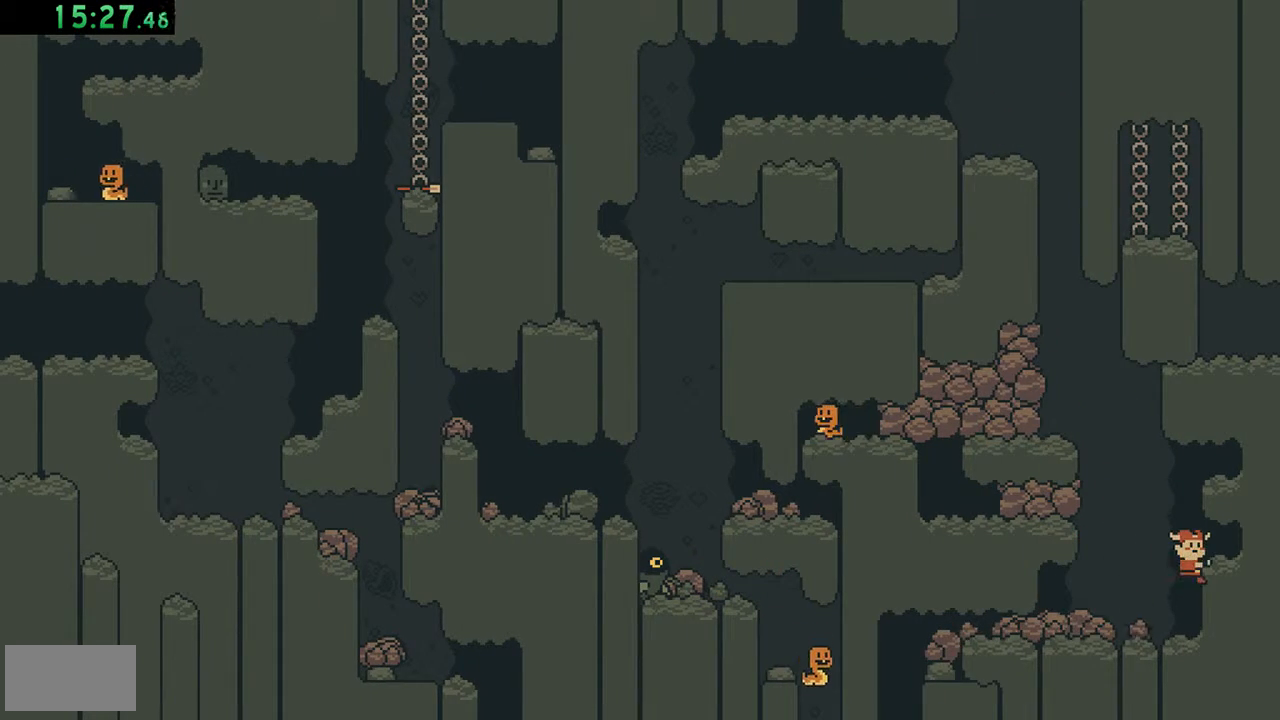
{"buttons": ["DPAD_UP", "DPAD_RIGHT"], "events": [[83, "B", "down"], [250, "B", "up"]]}
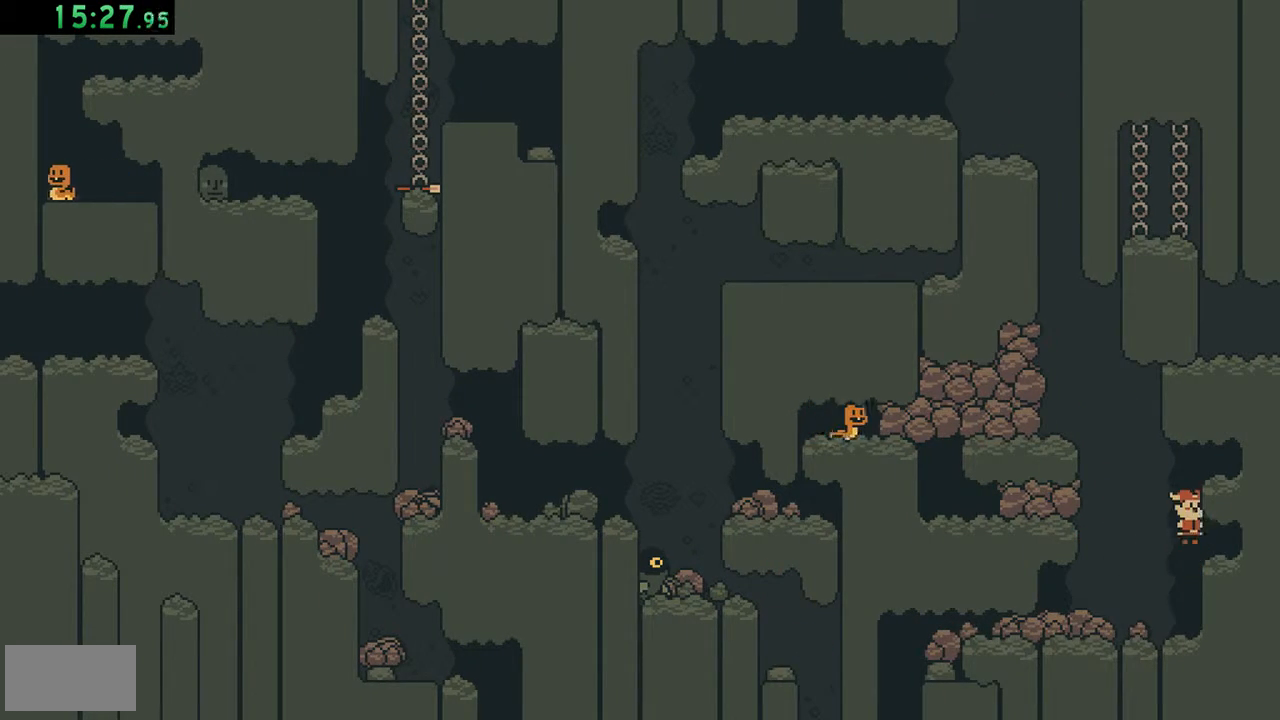
{"buttons": ["B", "DPAD_LEFT"], "events": [[150, "DPAD_UP", "up"], [383, "DPAD_RIGHT", "up"], [450, "B", "down"], [450, "DPAD_LEFT", "down"]]}
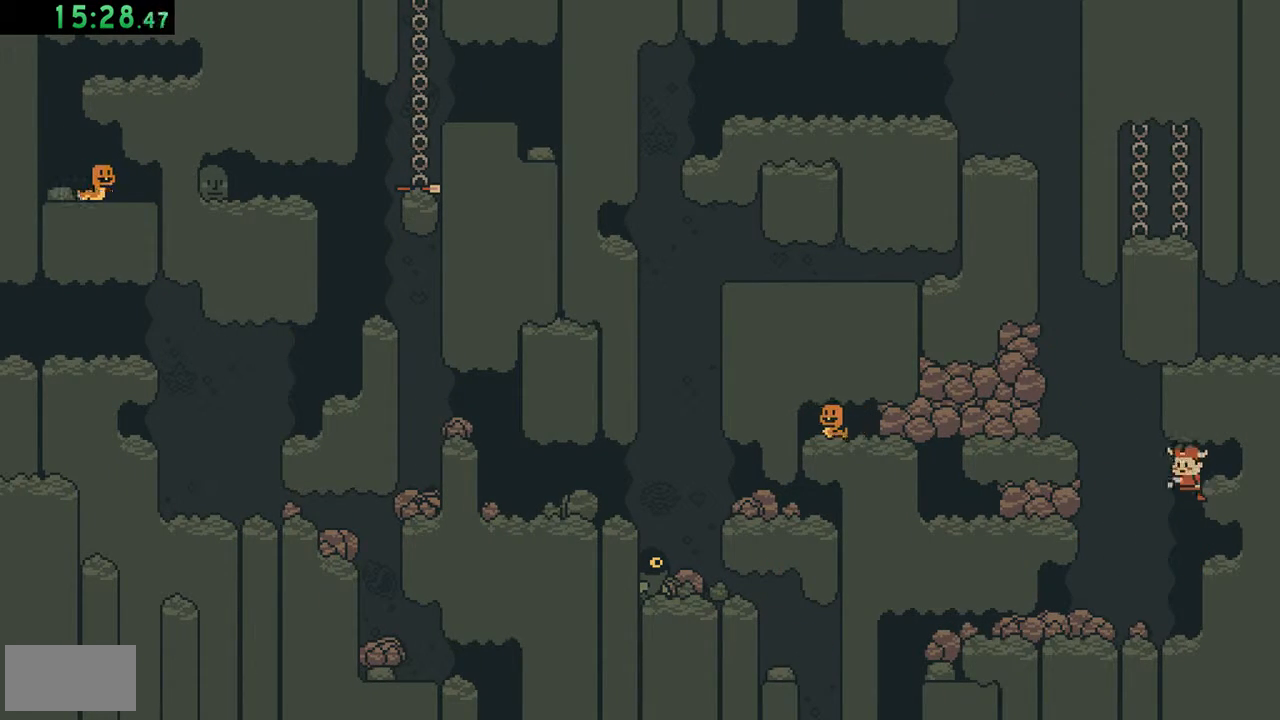
{"buttons": ["DPAD_LEFT"], "events": [[250, "B", "up"]]}
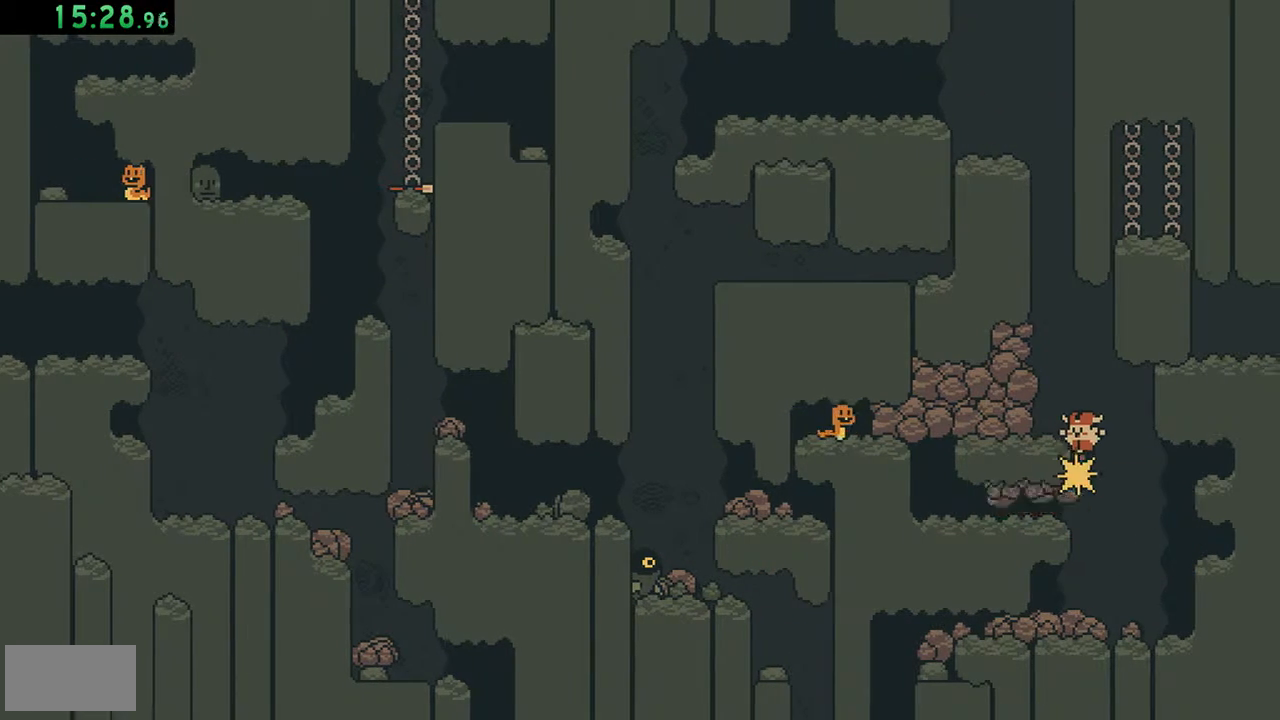
{"buttons": ["B", "DPAD_UP", "DPAD_LEFT"], "events": [[217, "DPAD_UP", "down"], [483, "B", "down"]]}
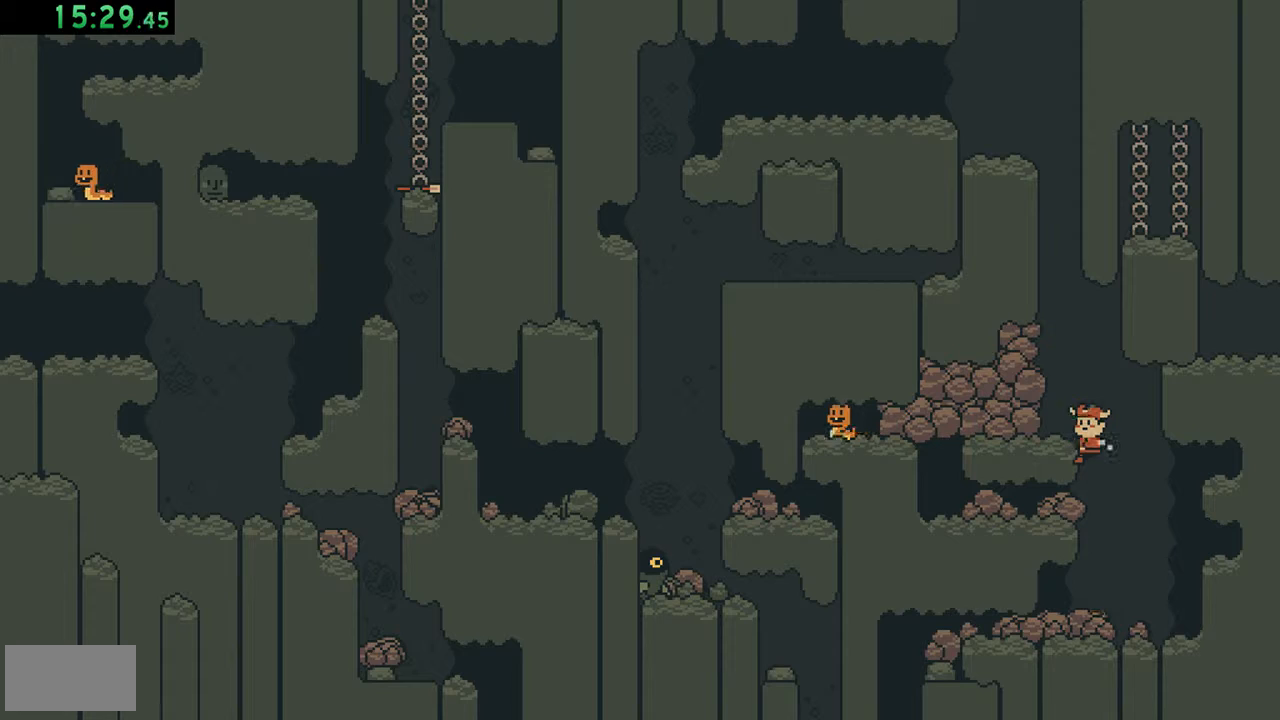
{"buttons": ["DPAD_LEFT"], "events": [[183, "B", "up"], [317, "DPAD_UP", "up"]]}
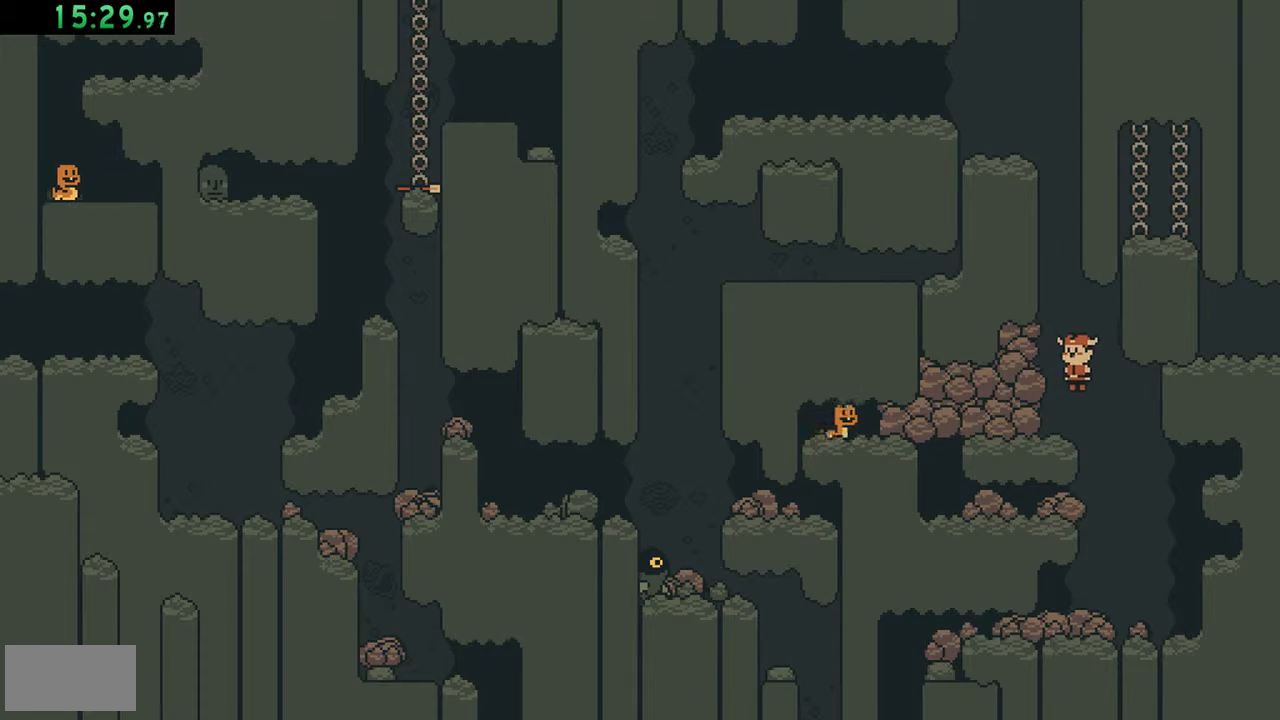
{"buttons": ["B", "DPAD_LEFT"], "events": [[383, "B", "down"]]}
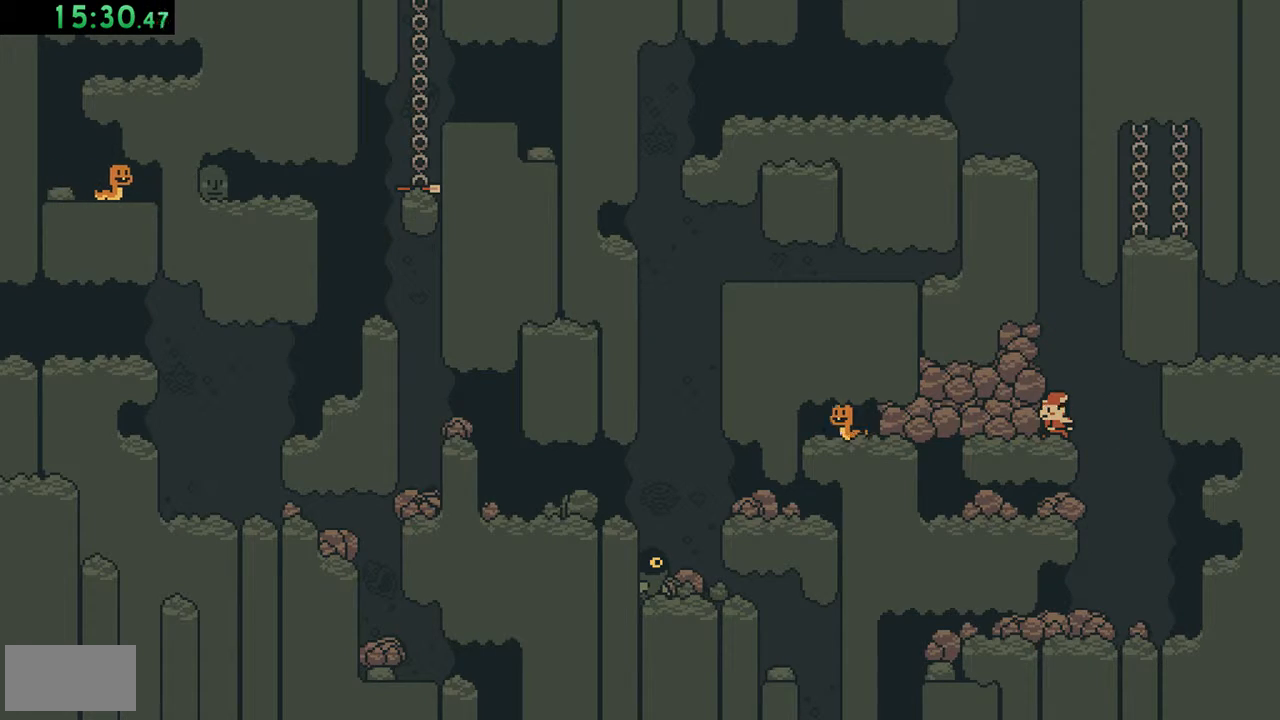
{"buttons": [], "events": [[17, "B", "up"], [383, "DPAD_LEFT", "up"]]}
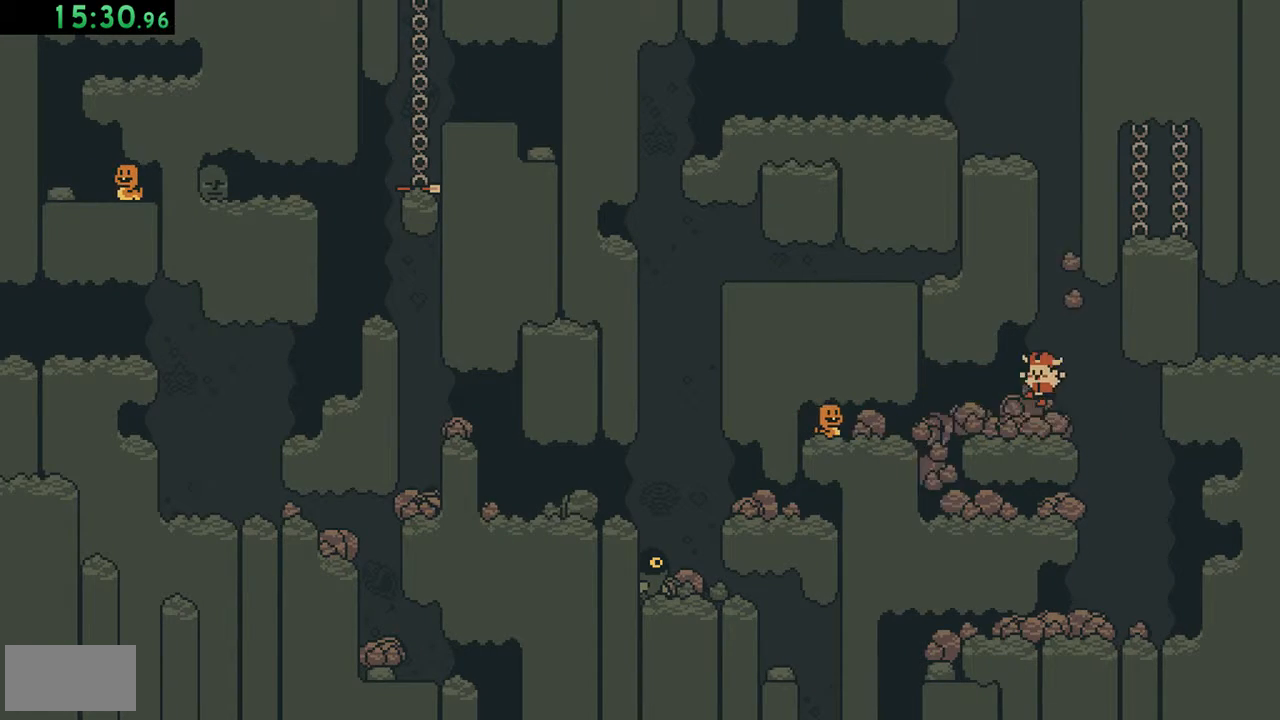
{"buttons": ["DPAD_RIGHT"], "events": [[250, "DPAD_RIGHT", "down"], [350, "A", "down"], [483, "A", "up"]]}
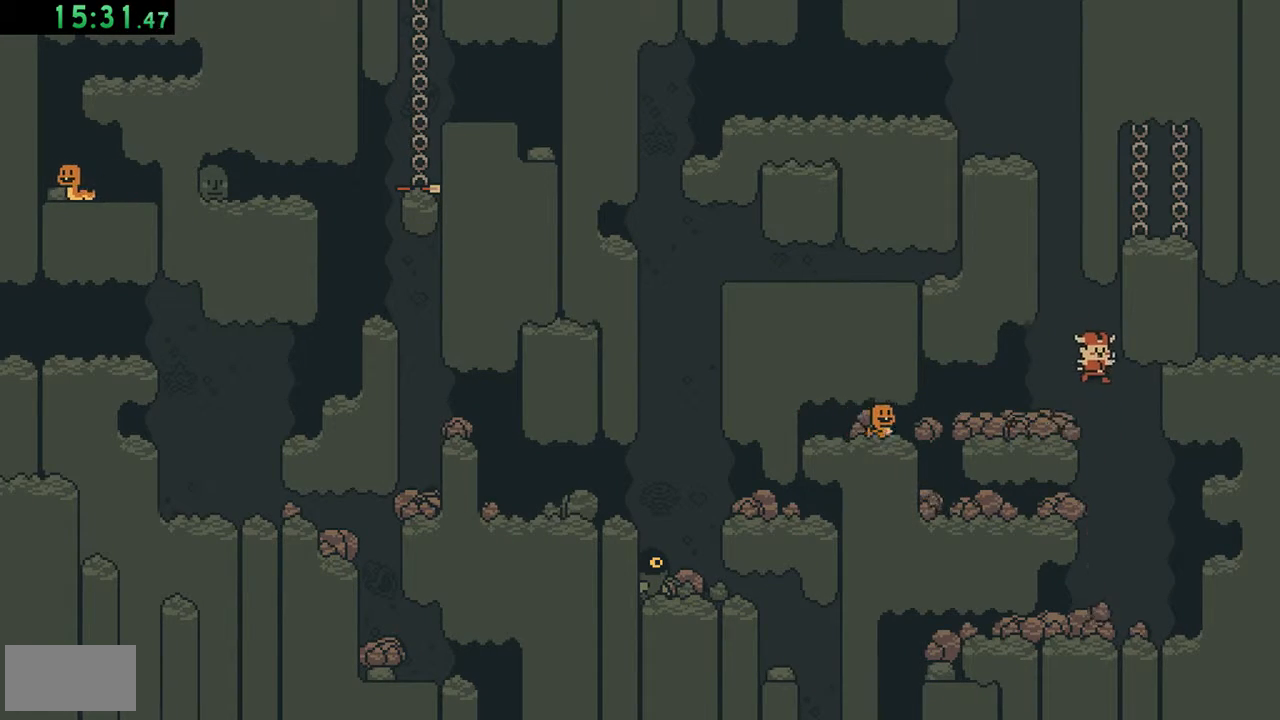
{"buttons": [], "events": [[17, "DPAD_RIGHT", "up"], [117, "DPAD_LEFT", "down"], [450, "DPAD_LEFT", "up"]]}